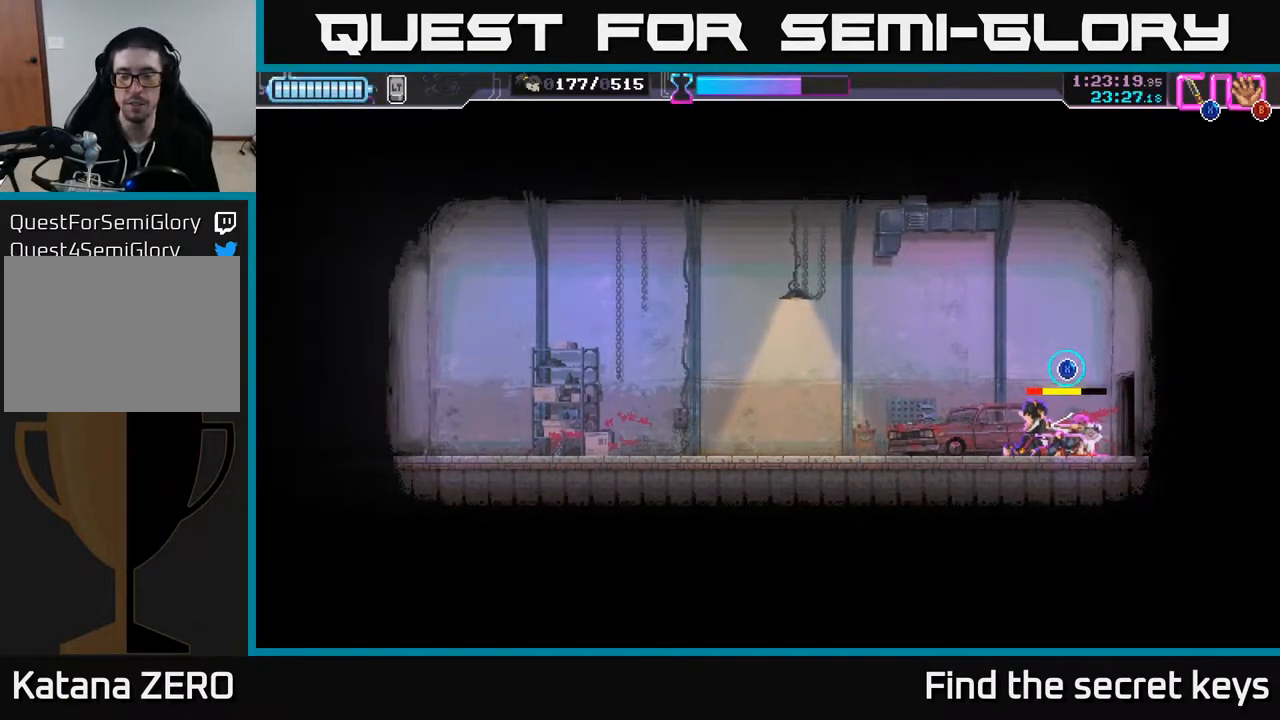
Gameplay with a controller (Xbox layout); each line is a JSON object with the inputs held at the frame after it. "events" lists button and stick changes between this image and that frame as [ms after this image, input, new state], when the widget could be followed in between.
{"buttons": ["X"], "left_stick": "center", "right_stick": "center", "events": []}
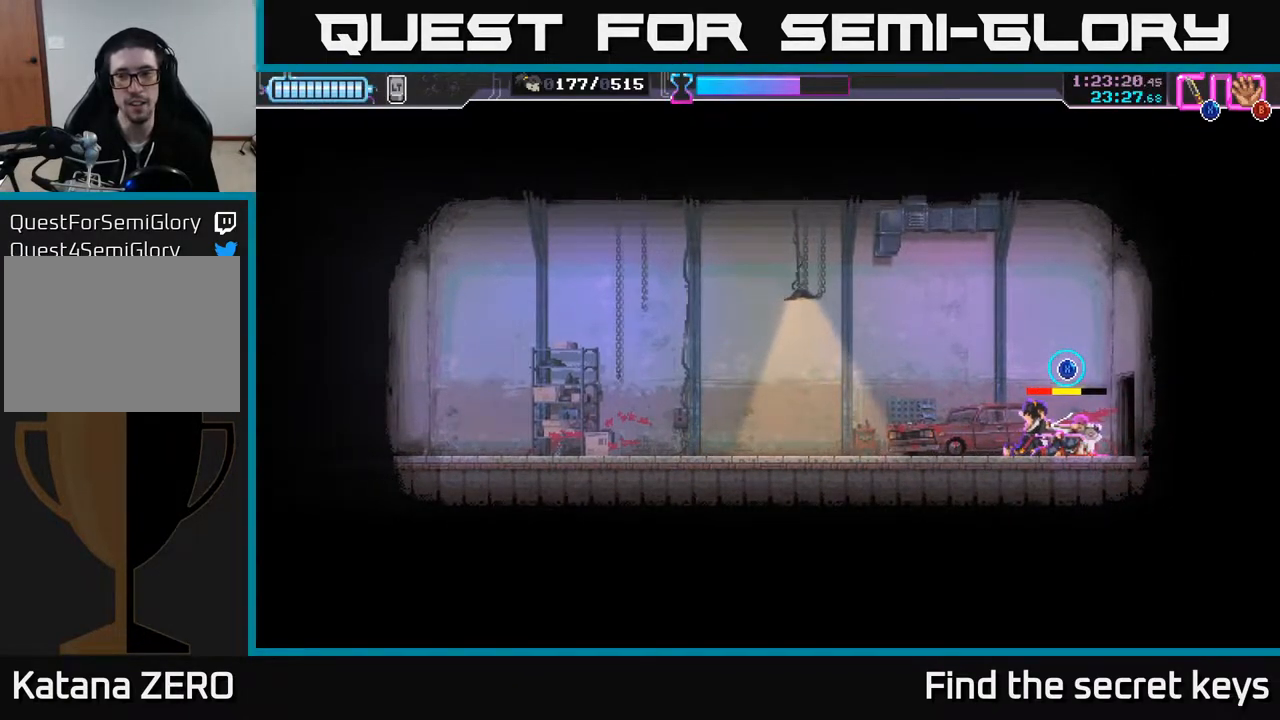
{"buttons": ["X"], "left_stick": "center", "right_stick": "center", "events": []}
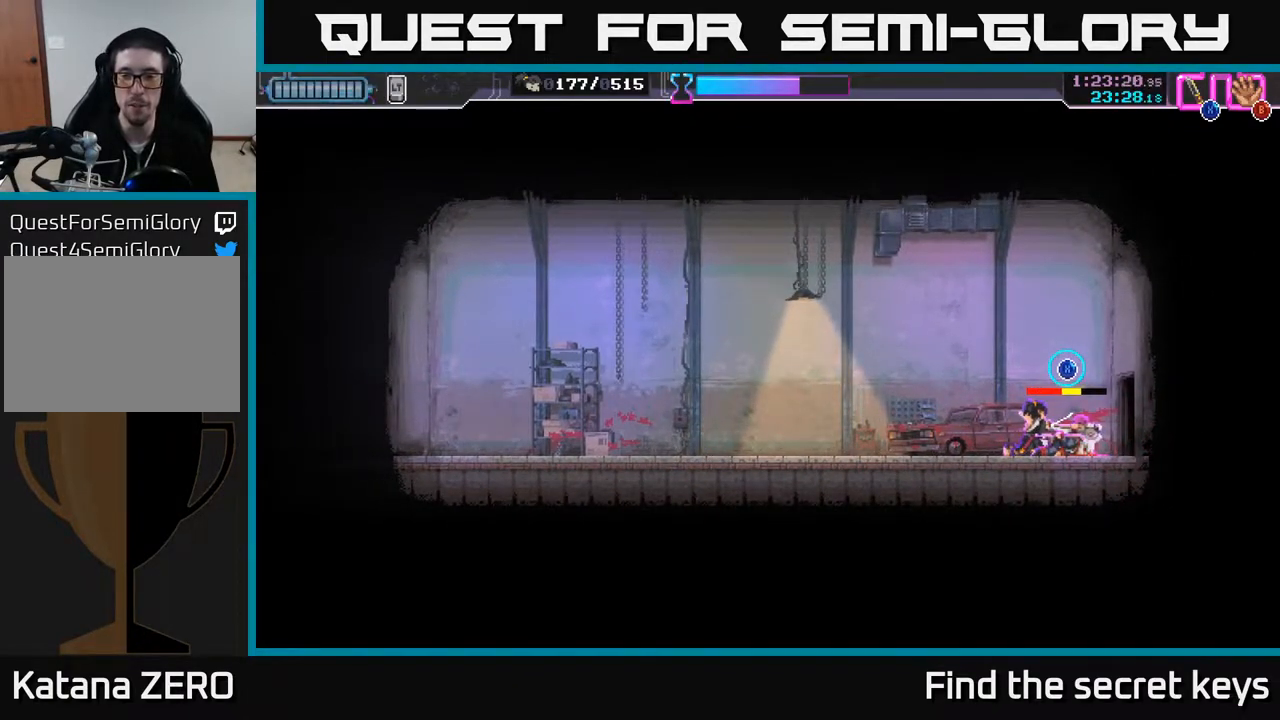
{"buttons": ["X"], "left_stick": "center", "right_stick": "center", "events": []}
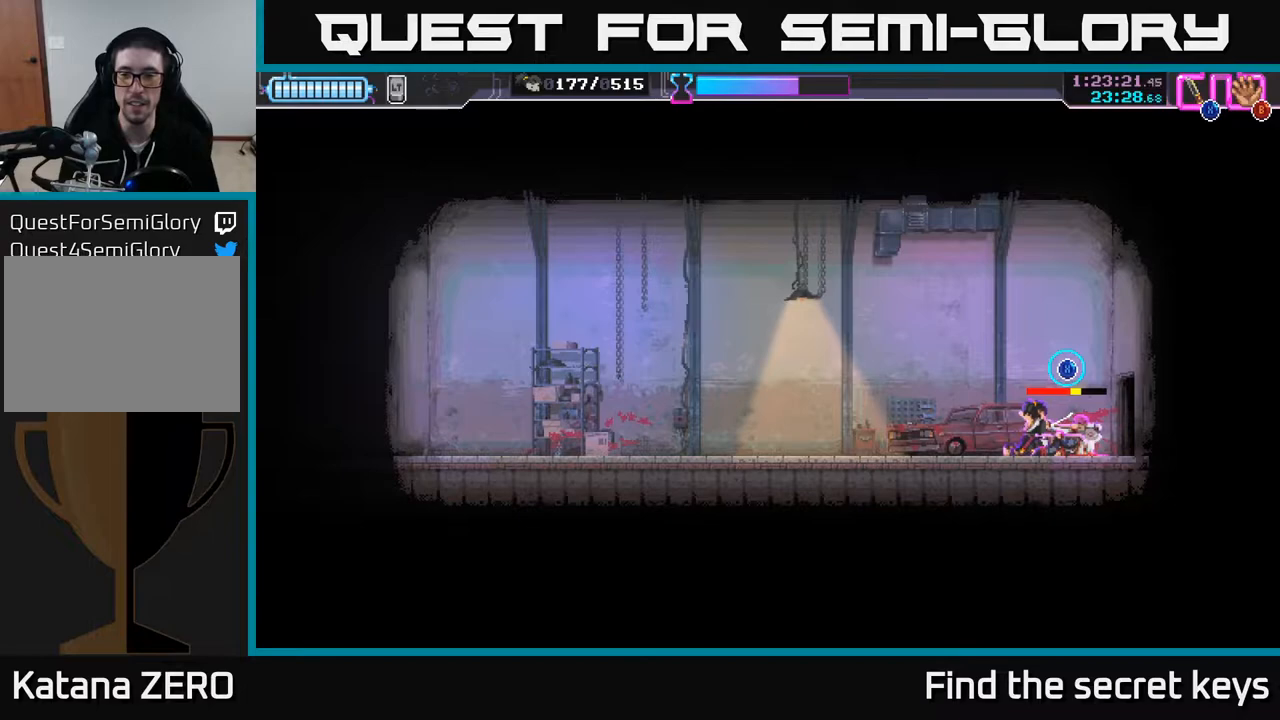
{"buttons": ["X"], "left_stick": "center", "right_stick": "center", "events": []}
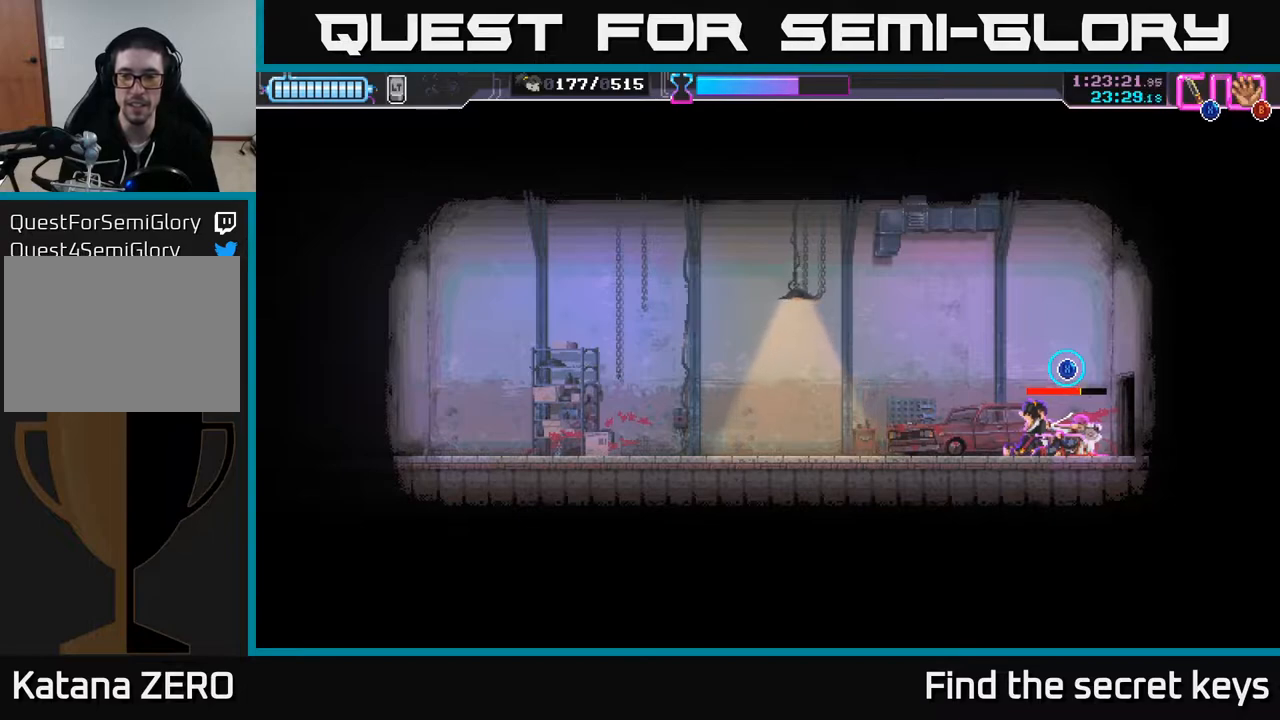
{"buttons": ["X"], "left_stick": "center", "right_stick": "center", "events": []}
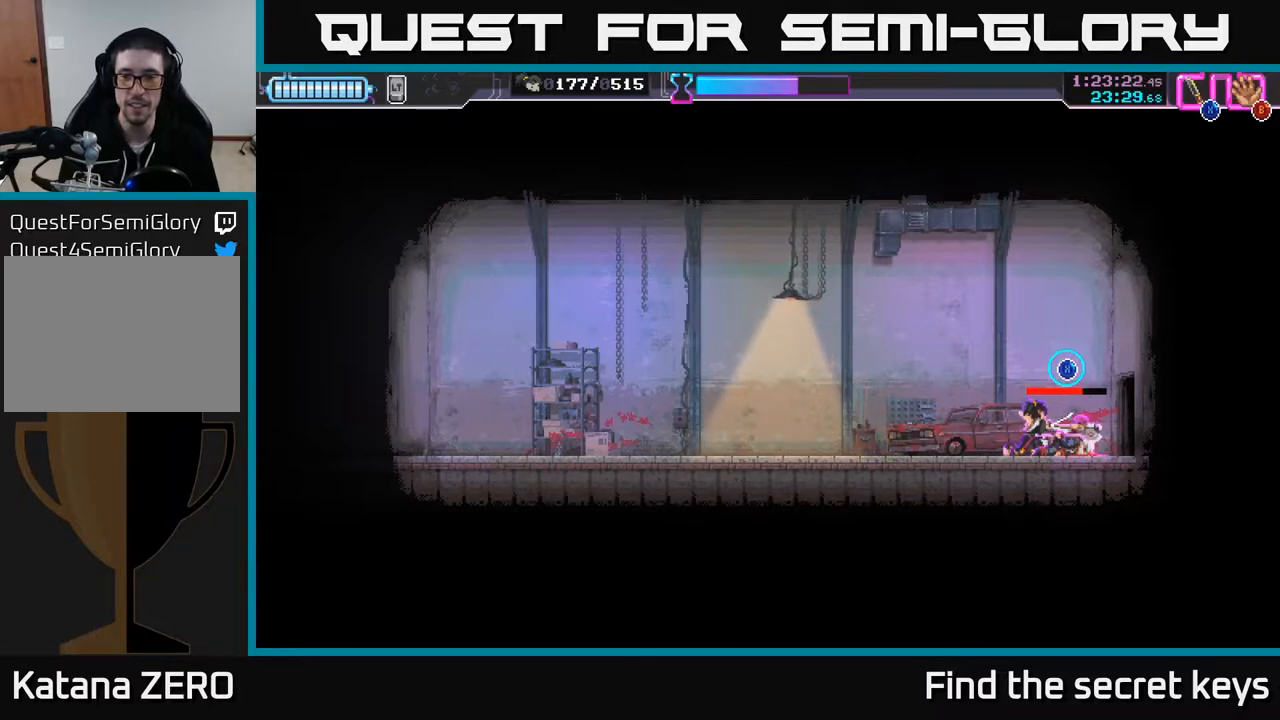
{"buttons": ["X"], "left_stick": "center", "right_stick": "center", "events": []}
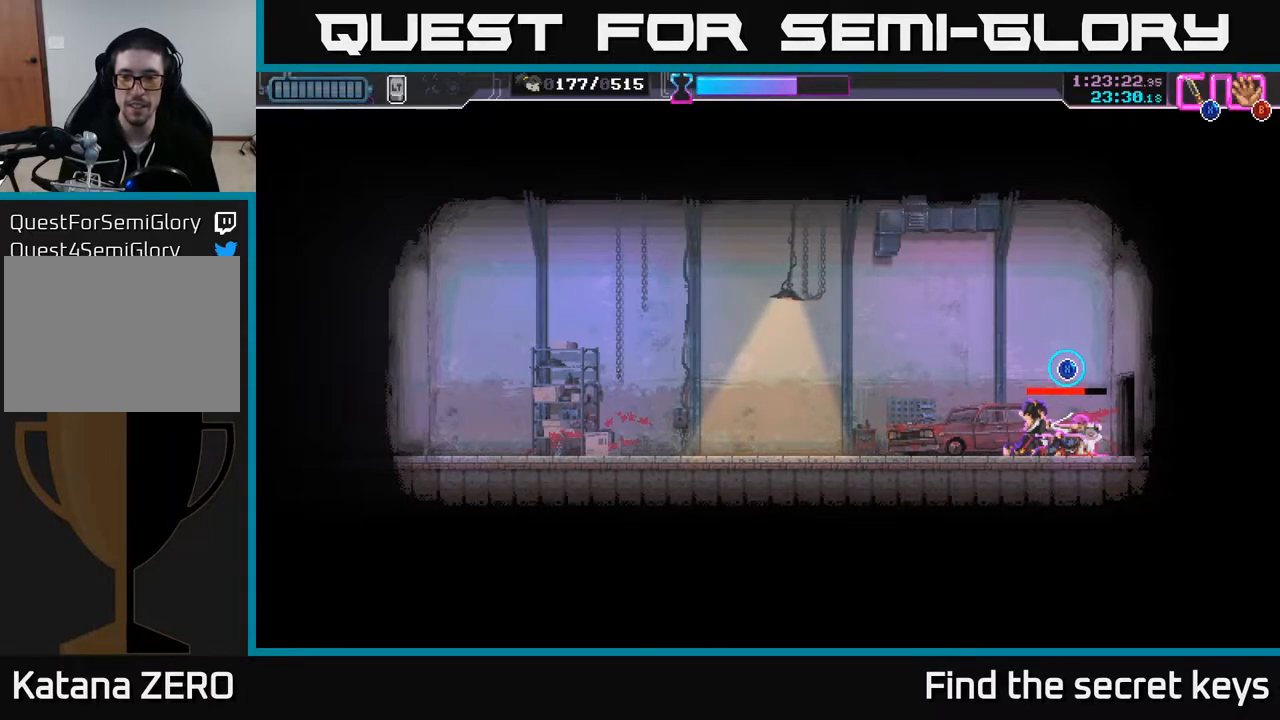
{"buttons": ["X"], "left_stick": "center", "right_stick": "center", "events": []}
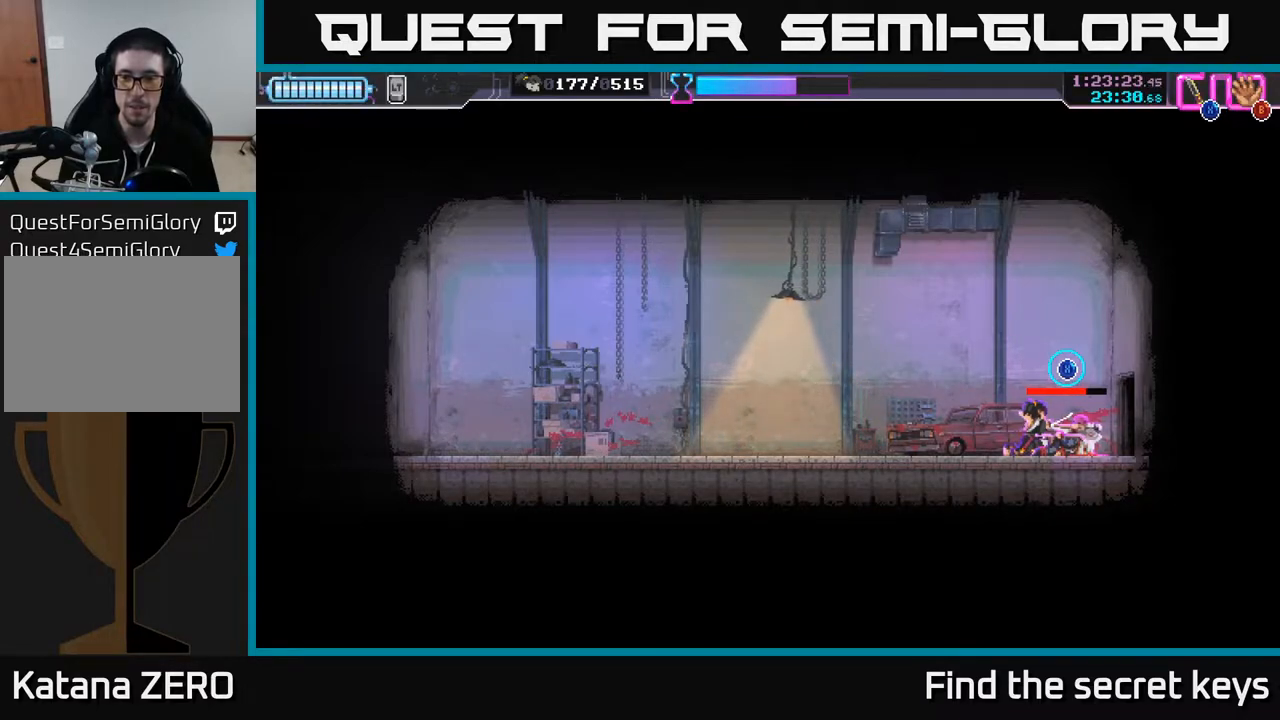
{"buttons": ["X"], "left_stick": "center", "right_stick": "center", "events": []}
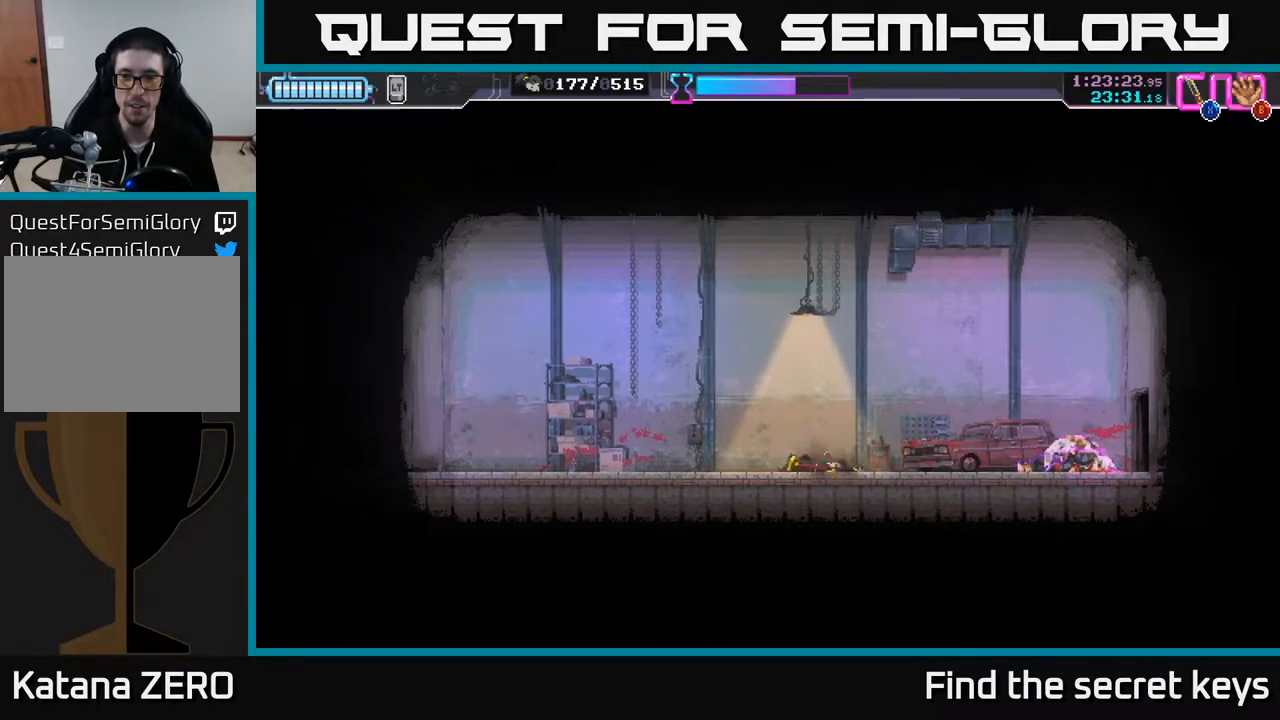
{"buttons": [], "left_stick": "center", "right_stick": "center", "events": [[83, "X", "up"], [233, "A", "down"], [333, "A", "up"], [417, "A", "down"], [500, "A", "up"]]}
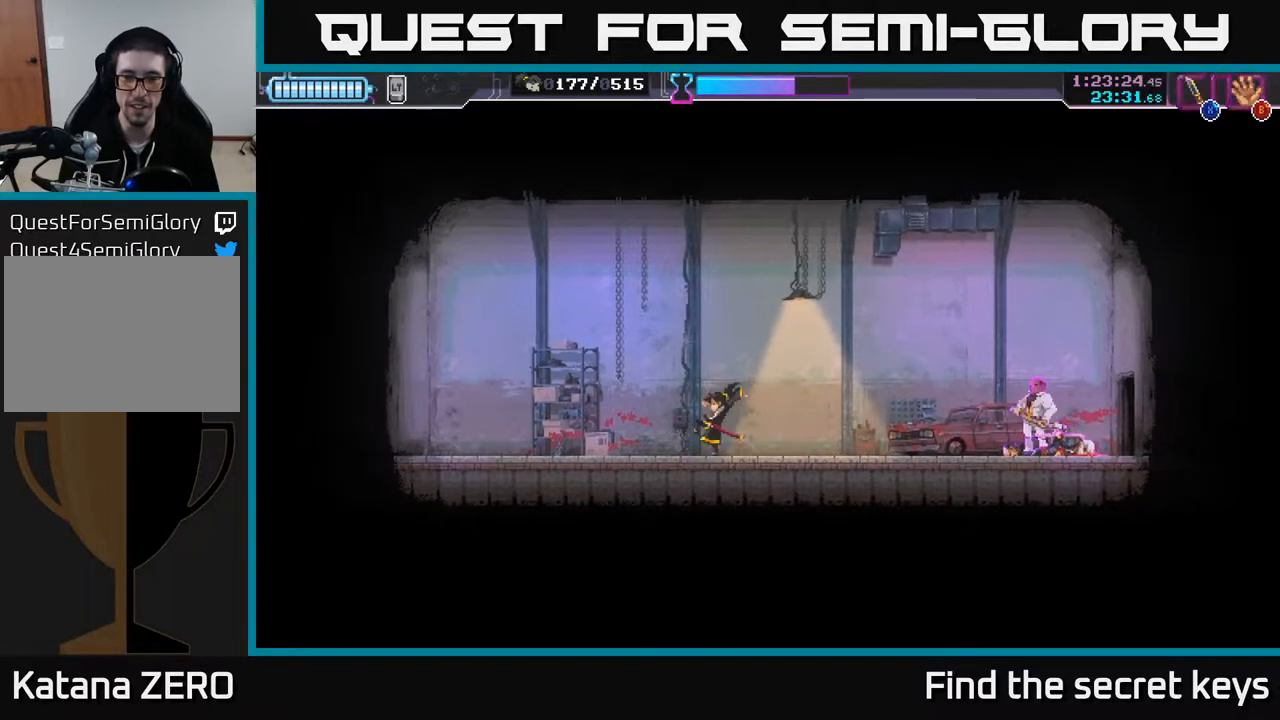
{"buttons": [], "left_stick": "center", "right_stick": "center", "events": [[33, "left_stick", "left"], [417, "left_stick", "center"]]}
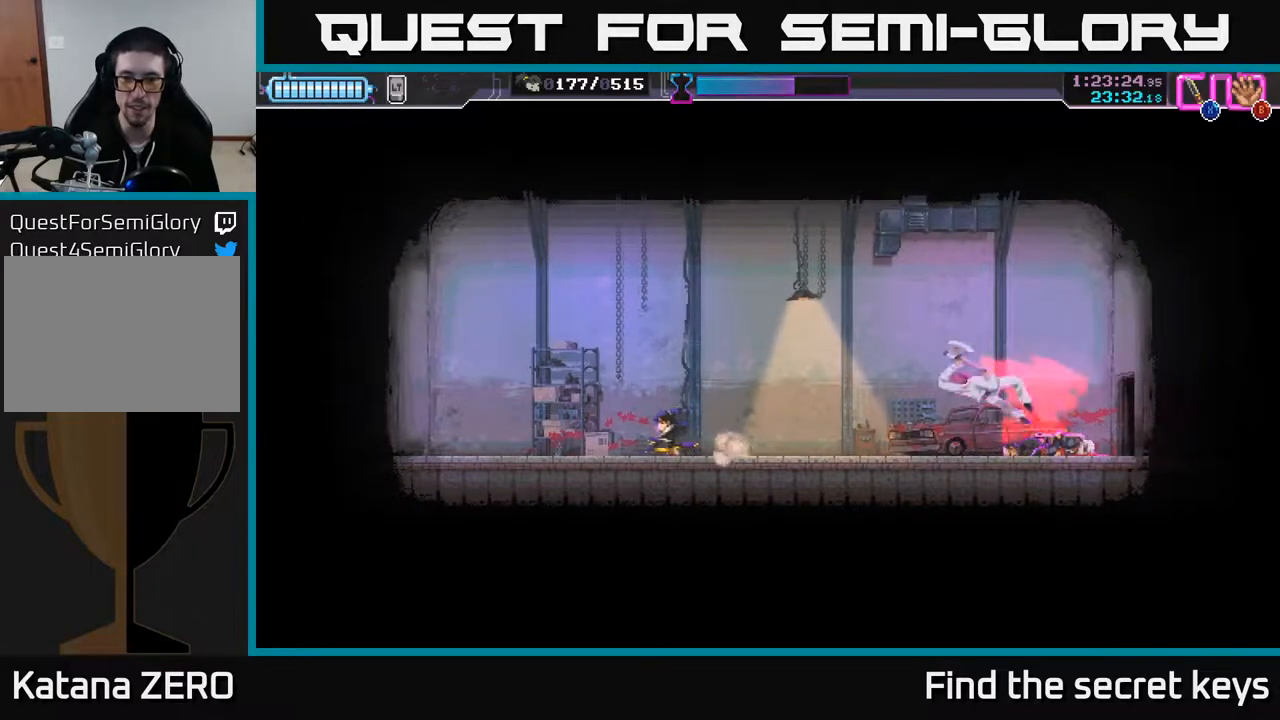
{"buttons": ["X"], "left_stick": "left", "right_stick": "center", "events": [[17, "left_stick", "right"], [117, "R2", "down"], [250, "R2", "up"], [350, "left_stick", "left"], [400, "X", "down"]]}
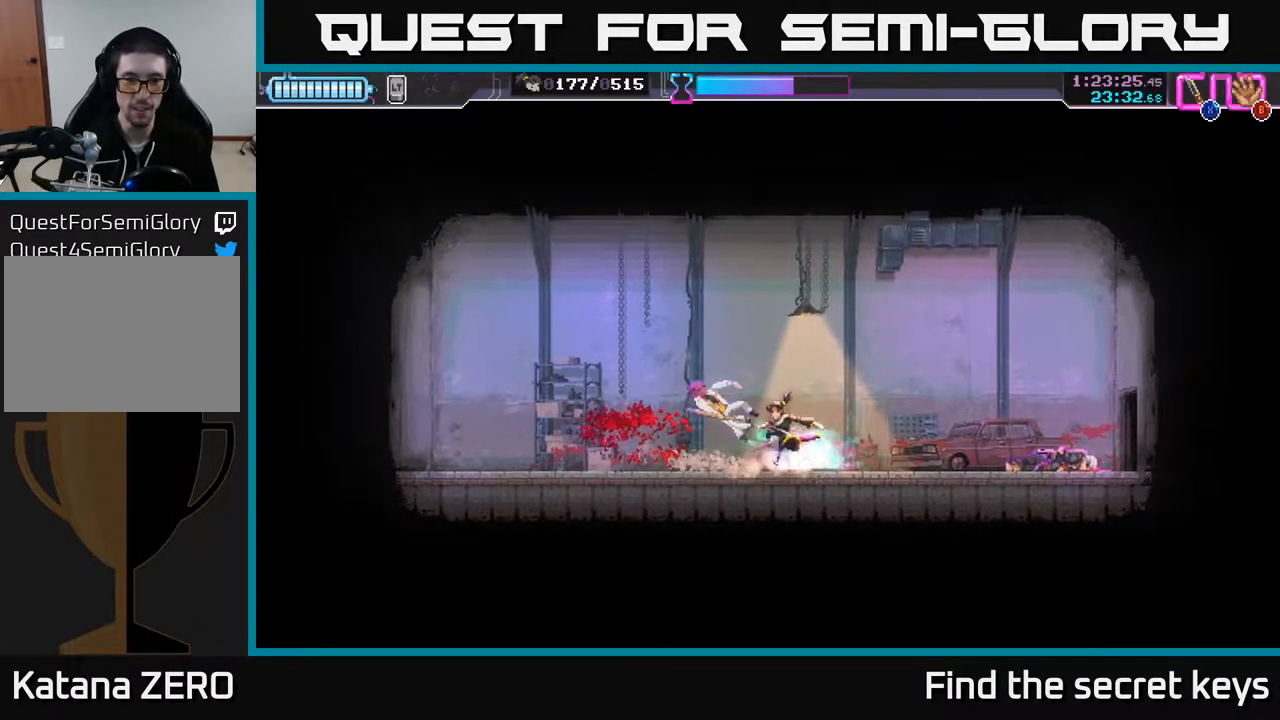
{"buttons": ["X"], "left_stick": "left", "right_stick": "center", "events": [[50, "X", "up"], [117, "X", "down"], [200, "left_stick", "center"], [317, "X", "up"], [400, "X", "down"], [433, "left_stick", "left"]]}
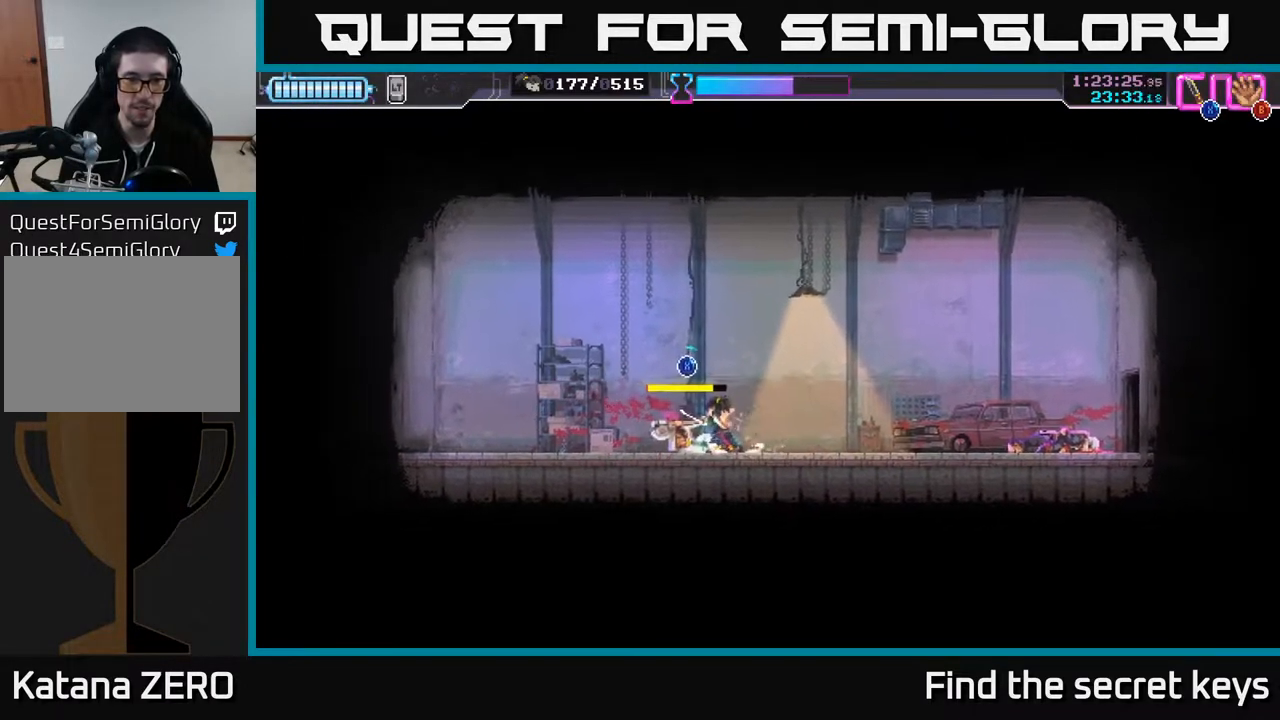
{"buttons": ["X"], "left_stick": "center", "right_stick": "center", "events": [[100, "left_stick", "center"]]}
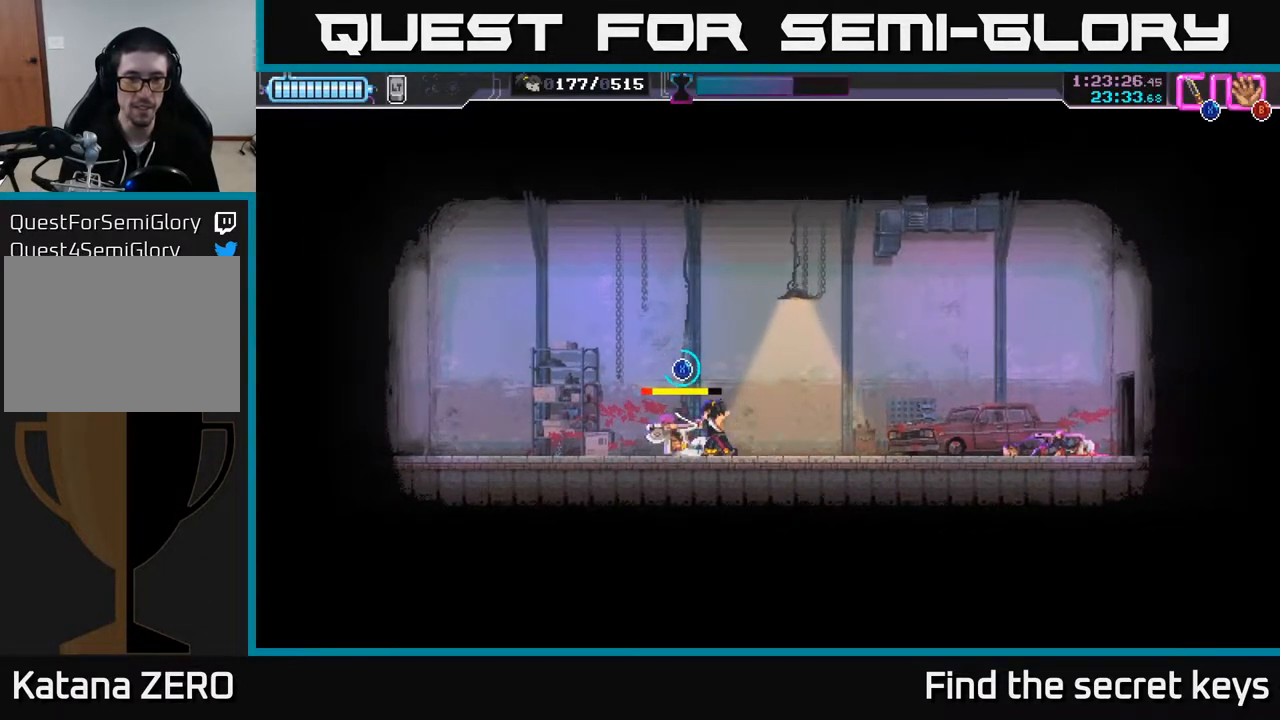
{"buttons": ["X"], "left_stick": "center", "right_stick": "center", "events": []}
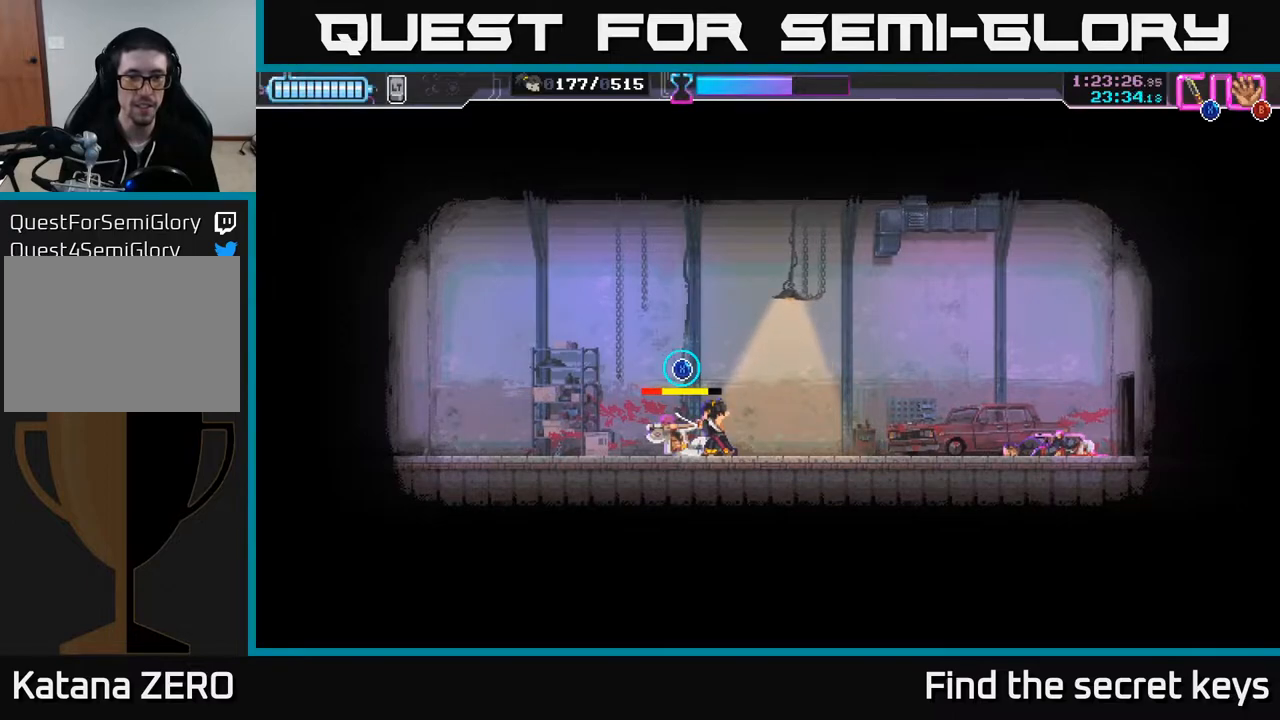
{"buttons": ["X"], "left_stick": "center", "right_stick": "center", "events": []}
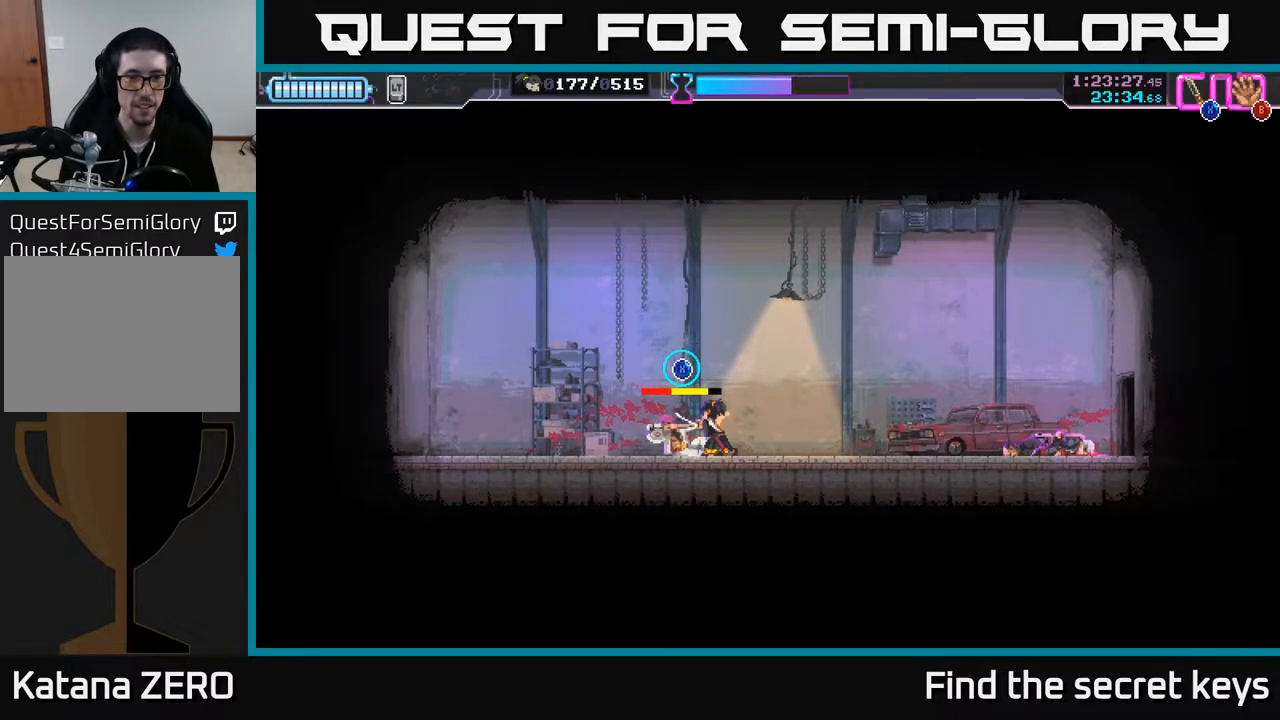
{"buttons": ["X"], "left_stick": "center", "right_stick": "center", "events": []}
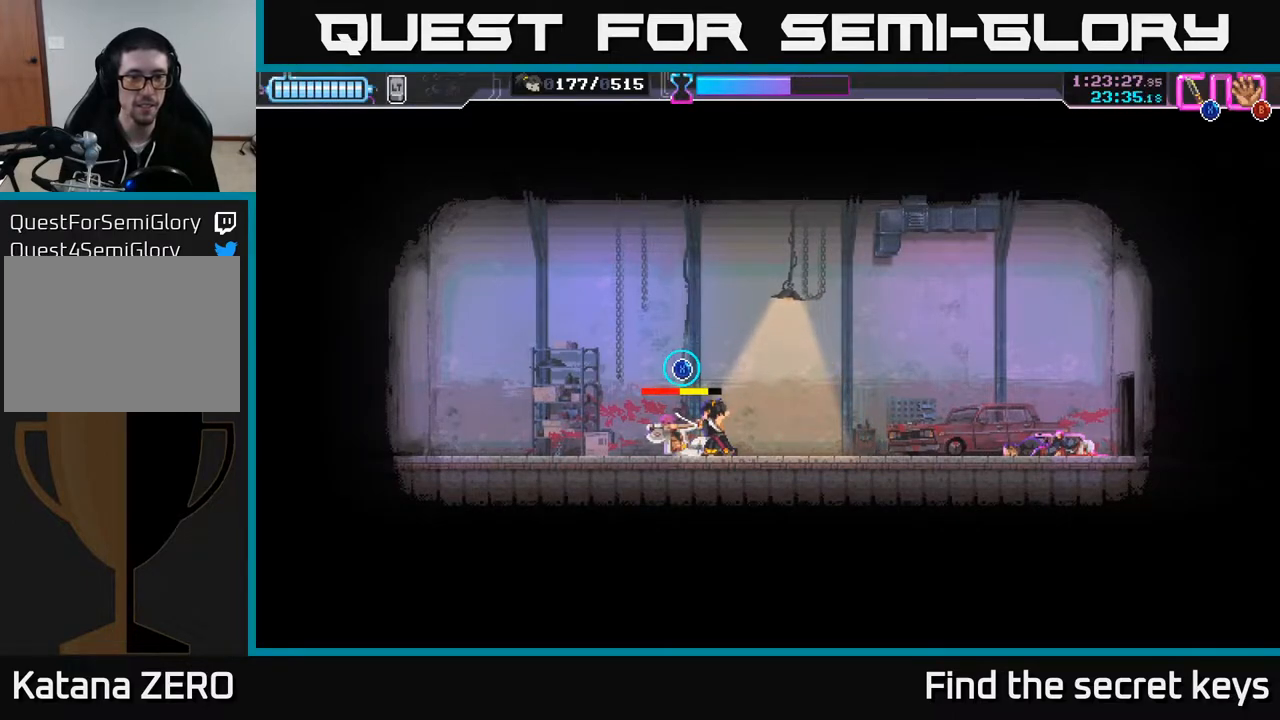
{"buttons": ["X"], "left_stick": "center", "right_stick": "center", "events": []}
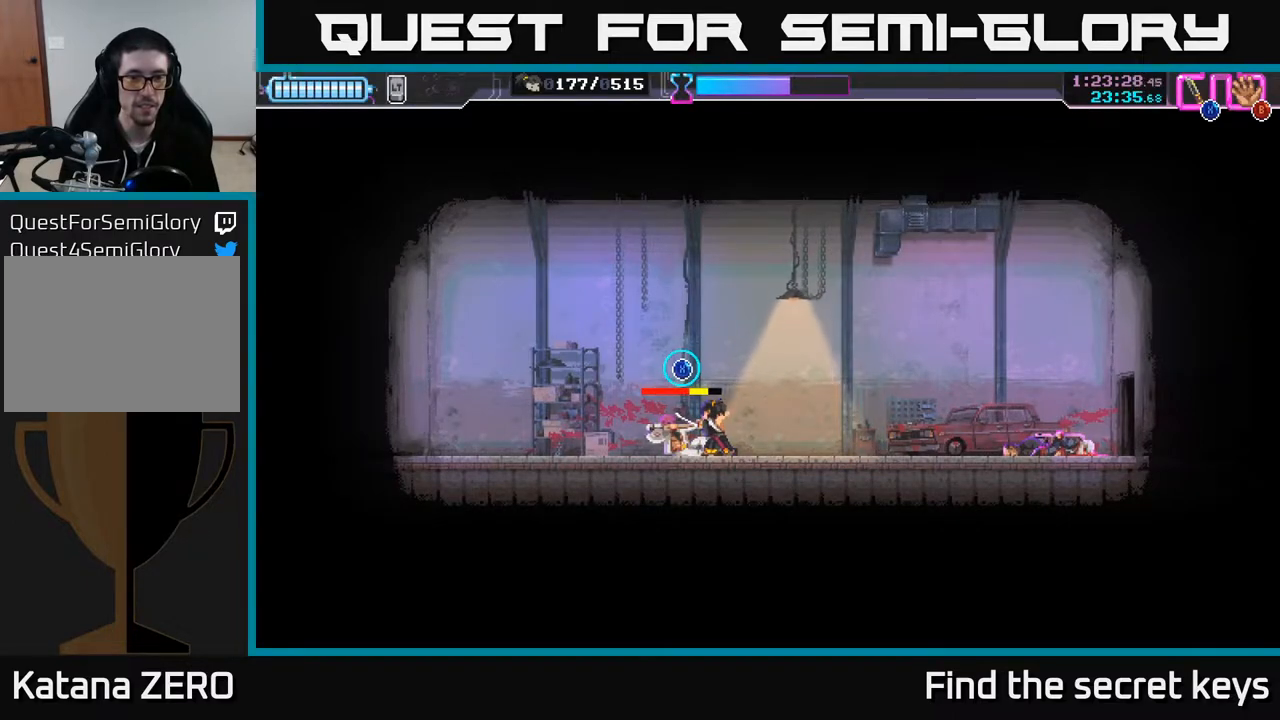
{"buttons": ["X"], "left_stick": "center", "right_stick": "center", "events": []}
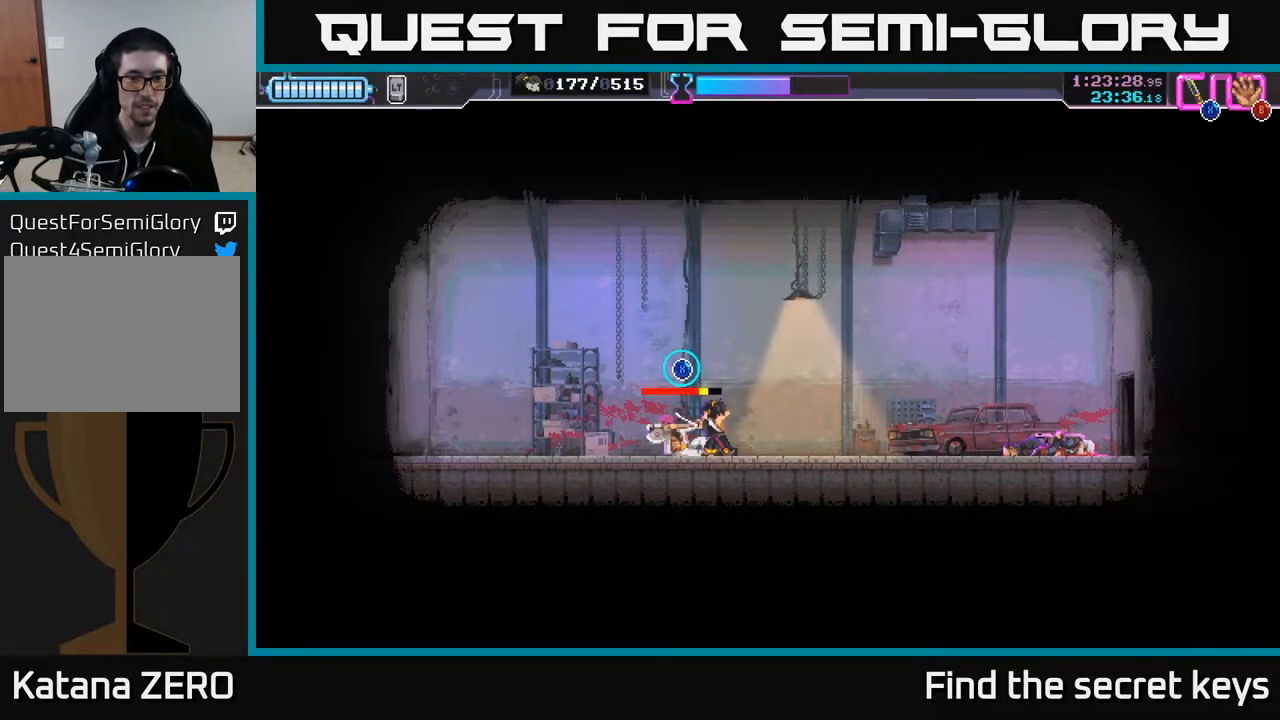
{"buttons": ["X"], "left_stick": "center", "right_stick": "center", "events": []}
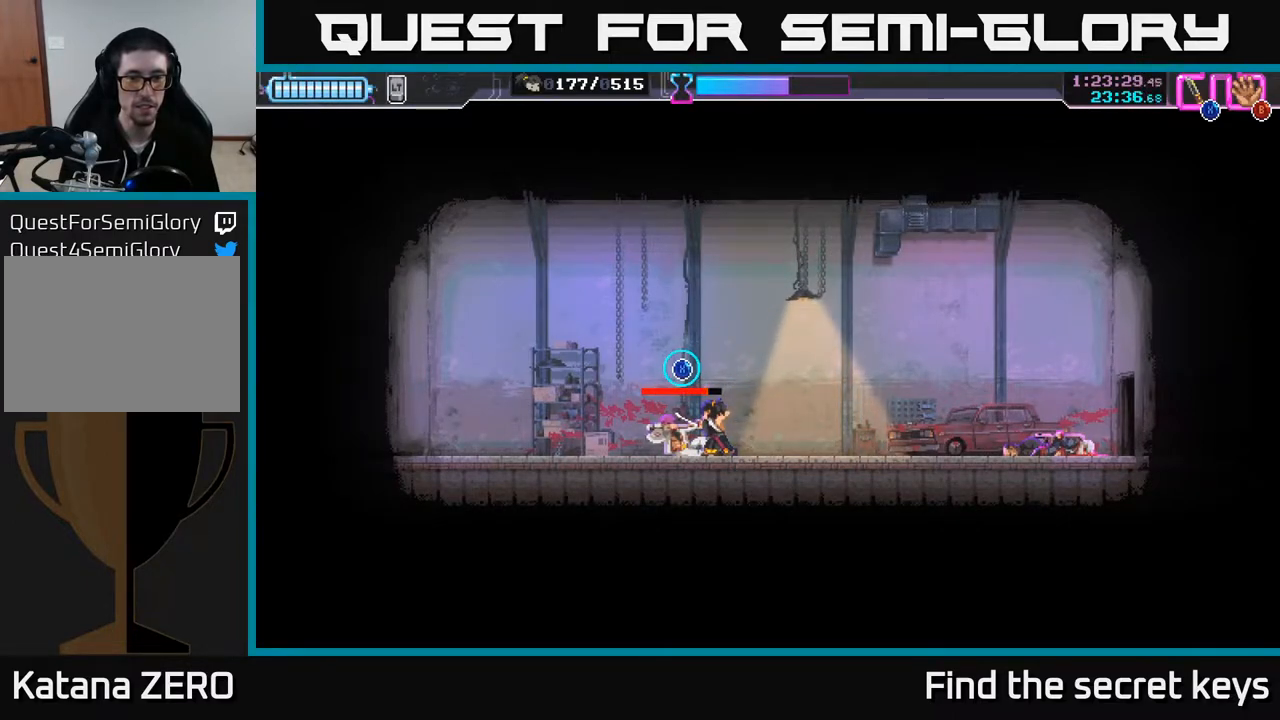
{"buttons": ["X"], "left_stick": "center", "right_stick": "center", "events": []}
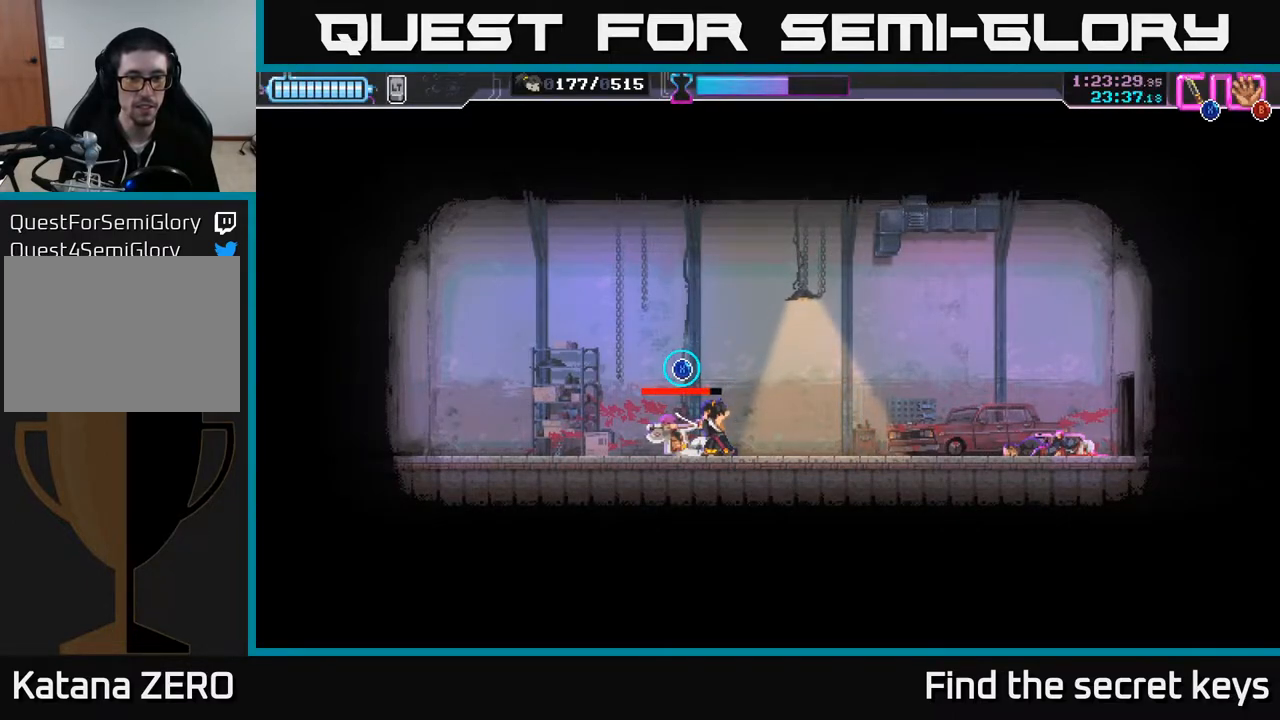
{"buttons": ["X"], "left_stick": "center", "right_stick": "center", "events": []}
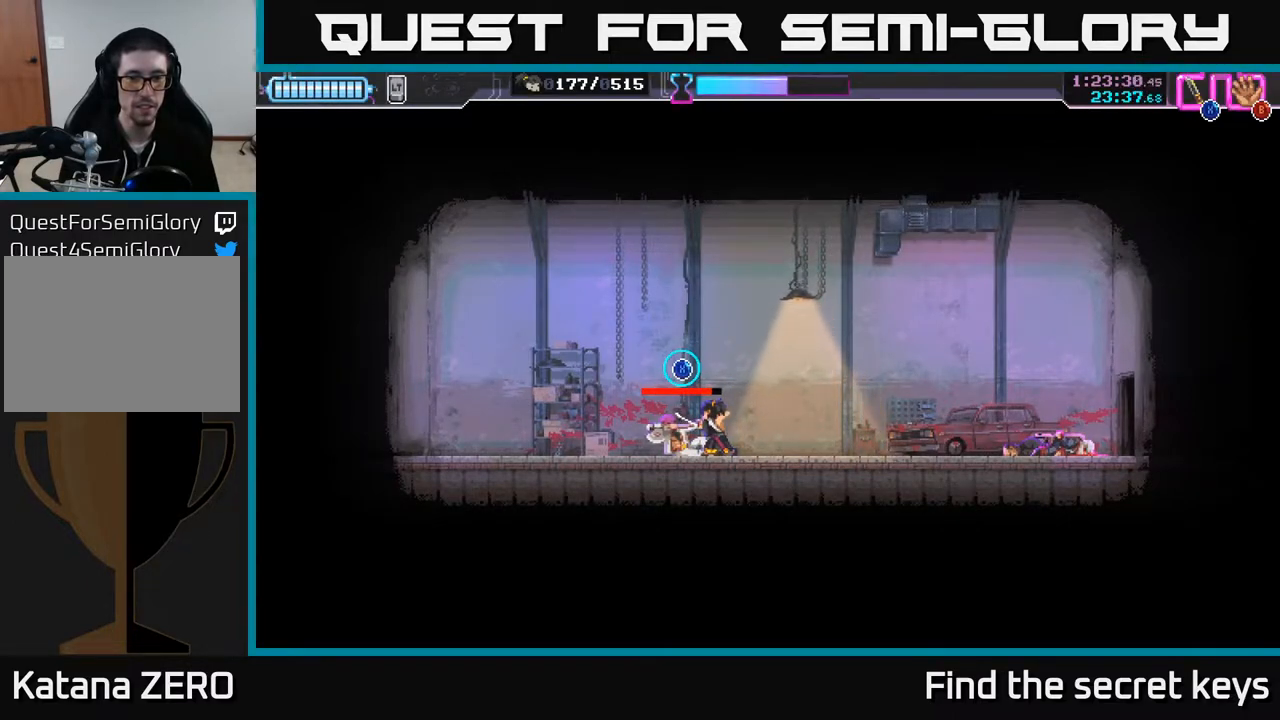
{"buttons": ["X"], "left_stick": "center", "right_stick": "center", "events": []}
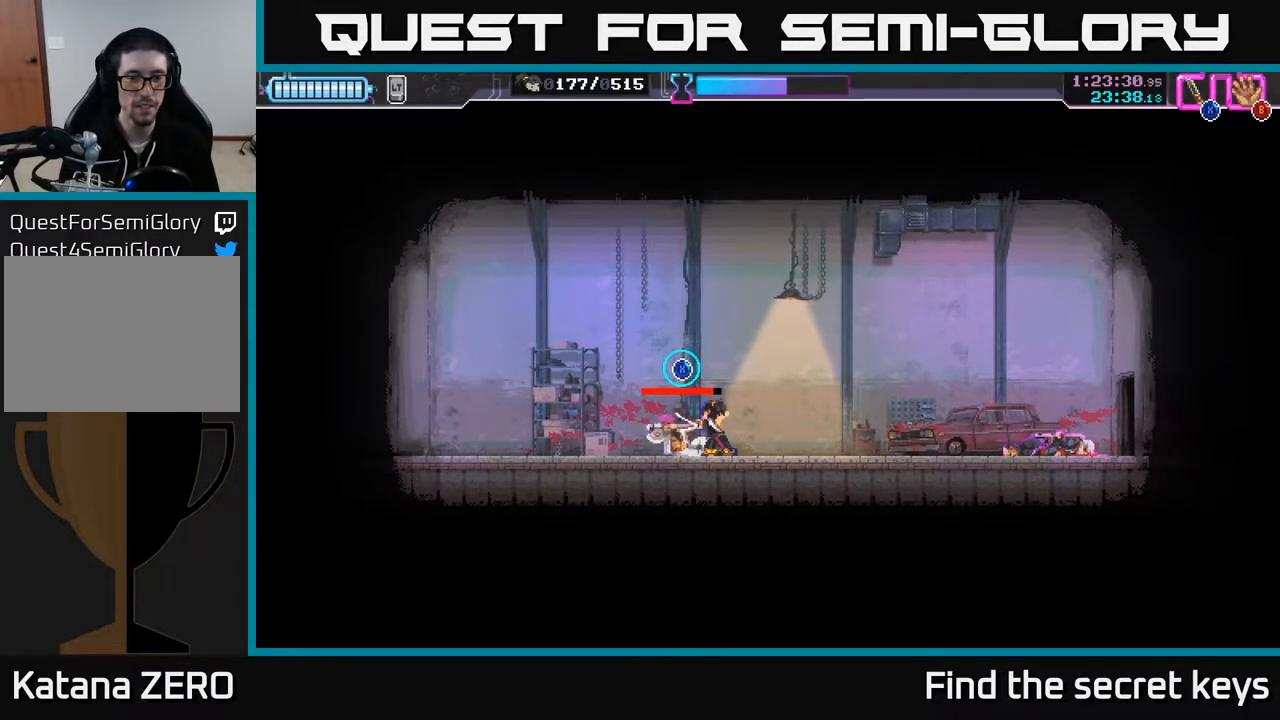
{"buttons": ["X"], "left_stick": "center", "right_stick": "center", "events": []}
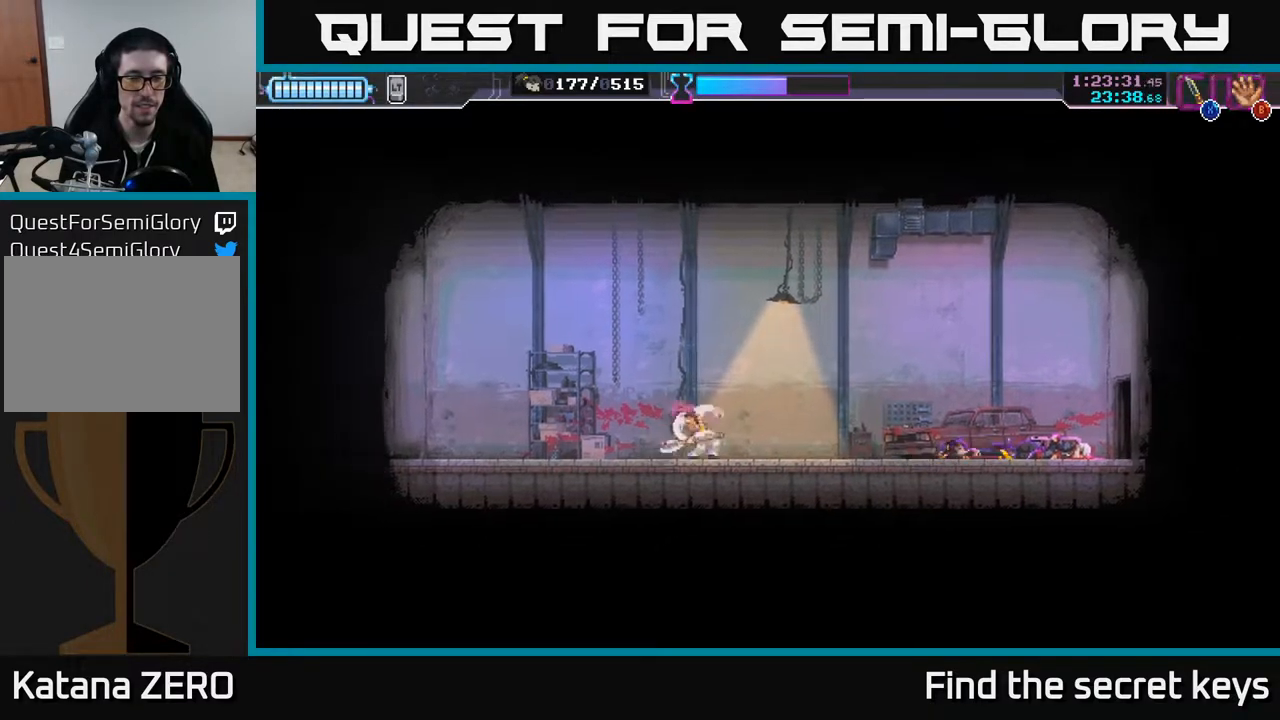
{"buttons": [], "left_stick": "up", "right_stick": "center", "events": [[17, "X", "up"], [167, "left_stick", "right"], [183, "A", "down"], [217, "left_stick", "center"], [283, "A", "up"], [350, "A", "down"], [417, "left_stick", "up"], [450, "A", "up"]]}
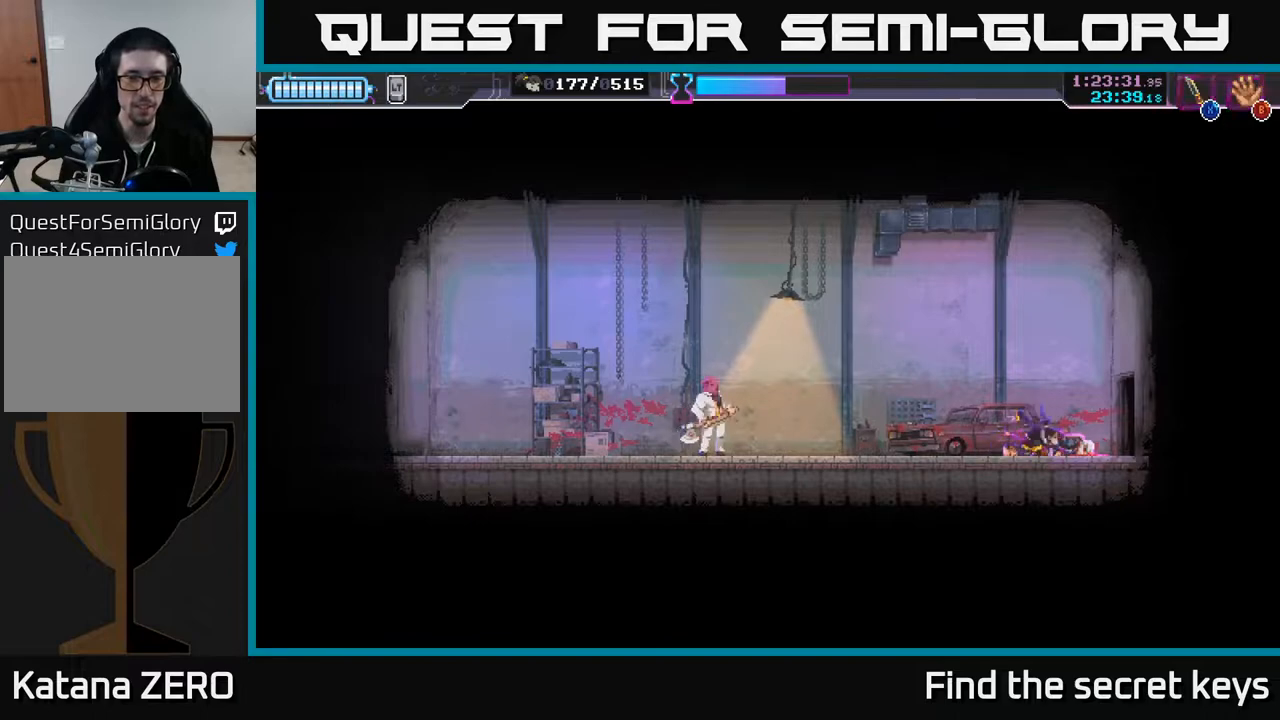
{"buttons": ["R2"], "left_stick": "left", "right_stick": "center", "events": [[67, "left_stick", "center"], [333, "left_stick", "left"], [383, "R2", "down"]]}
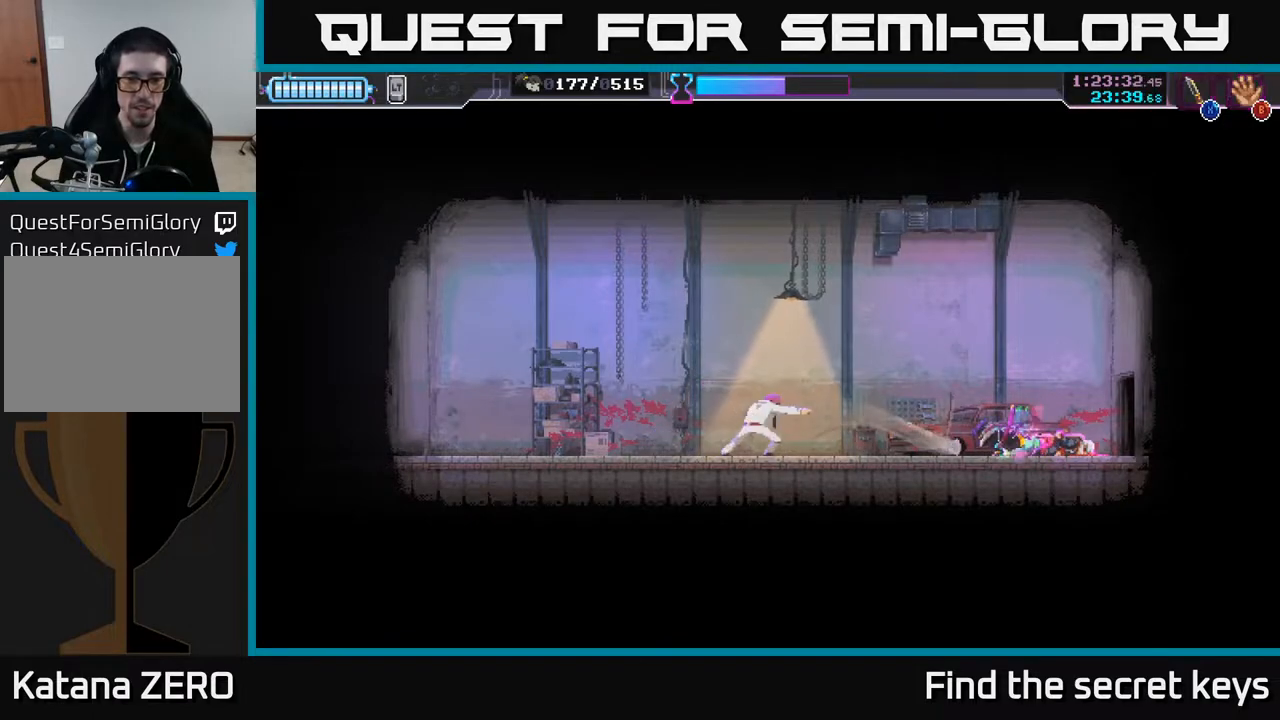
{"buttons": ["X"], "left_stick": "left", "right_stick": "center", "events": [[133, "R2", "up"], [283, "X", "down"], [400, "X", "up"], [483, "X", "down"]]}
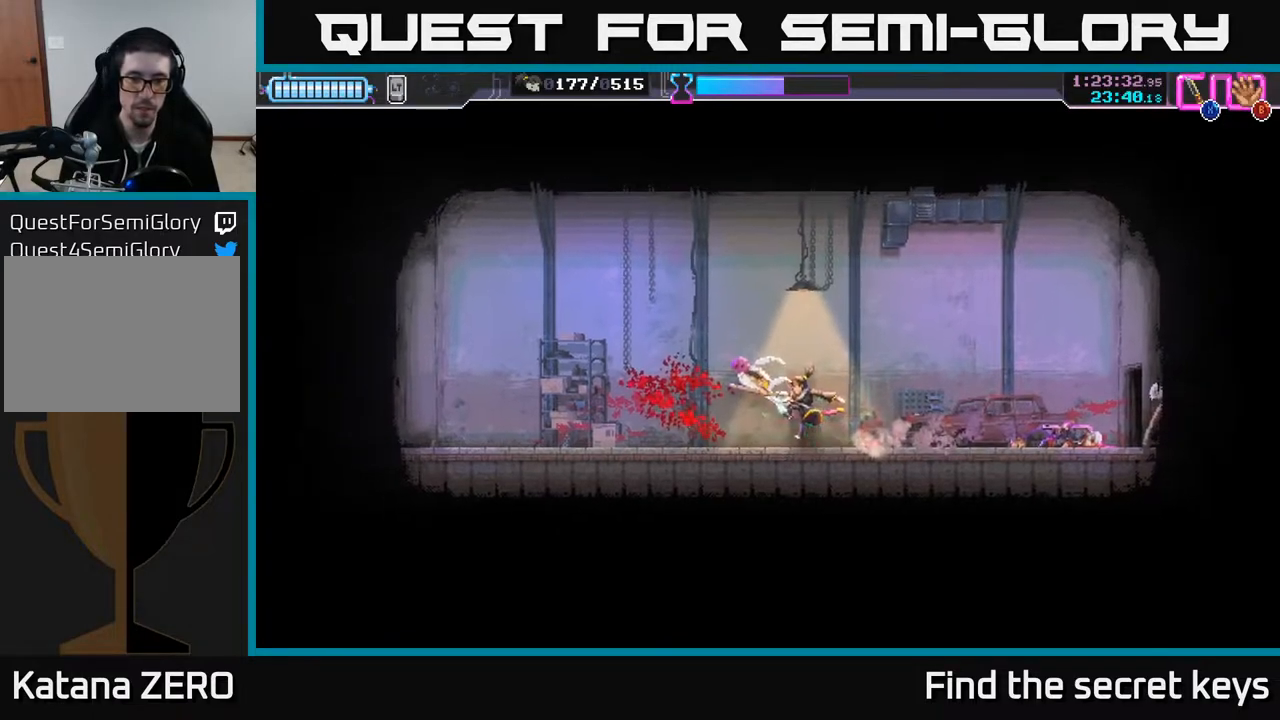
{"buttons": [], "left_stick": "right", "right_stick": "center", "events": [[17, "X", "up"], [183, "X", "down"], [267, "X", "up"], [333, "X", "down"], [433, "left_stick", "right"], [450, "X", "up"]]}
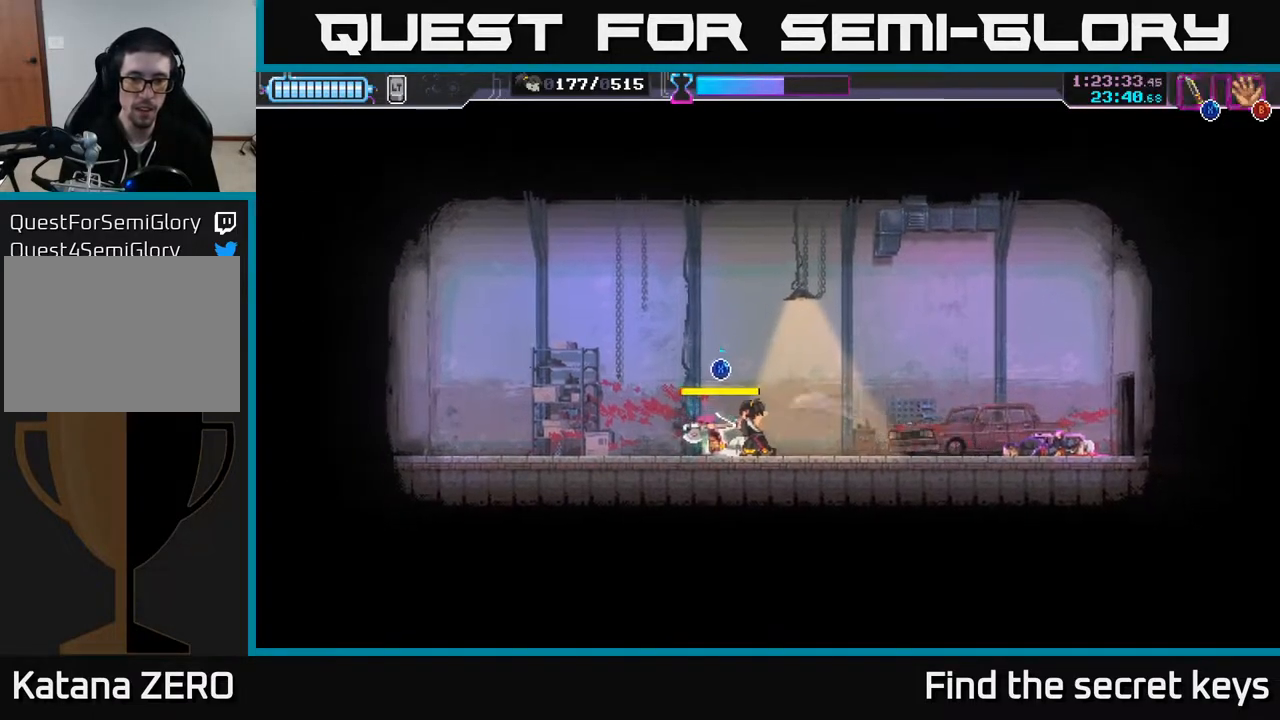
{"buttons": ["X"], "left_stick": "center", "right_stick": "center", "events": [[17, "X", "down"], [100, "left_stick", "center"]]}
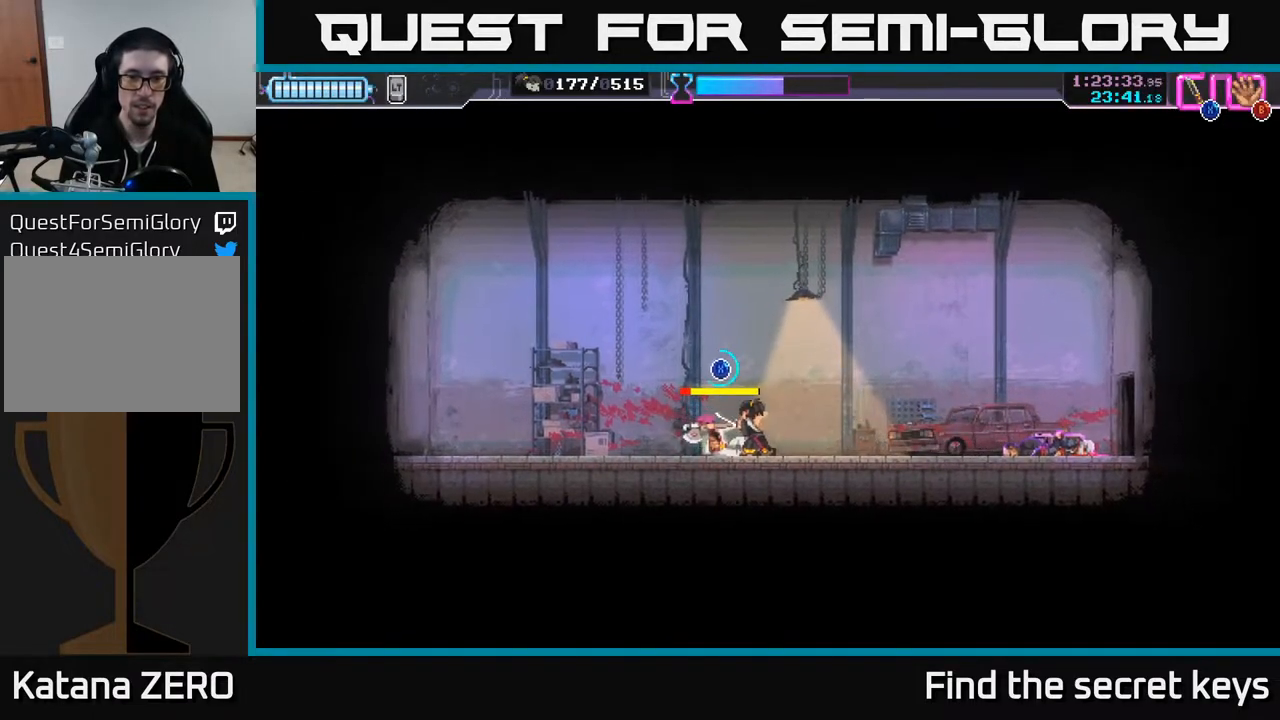
{"buttons": ["X"], "left_stick": "center", "right_stick": "center", "events": []}
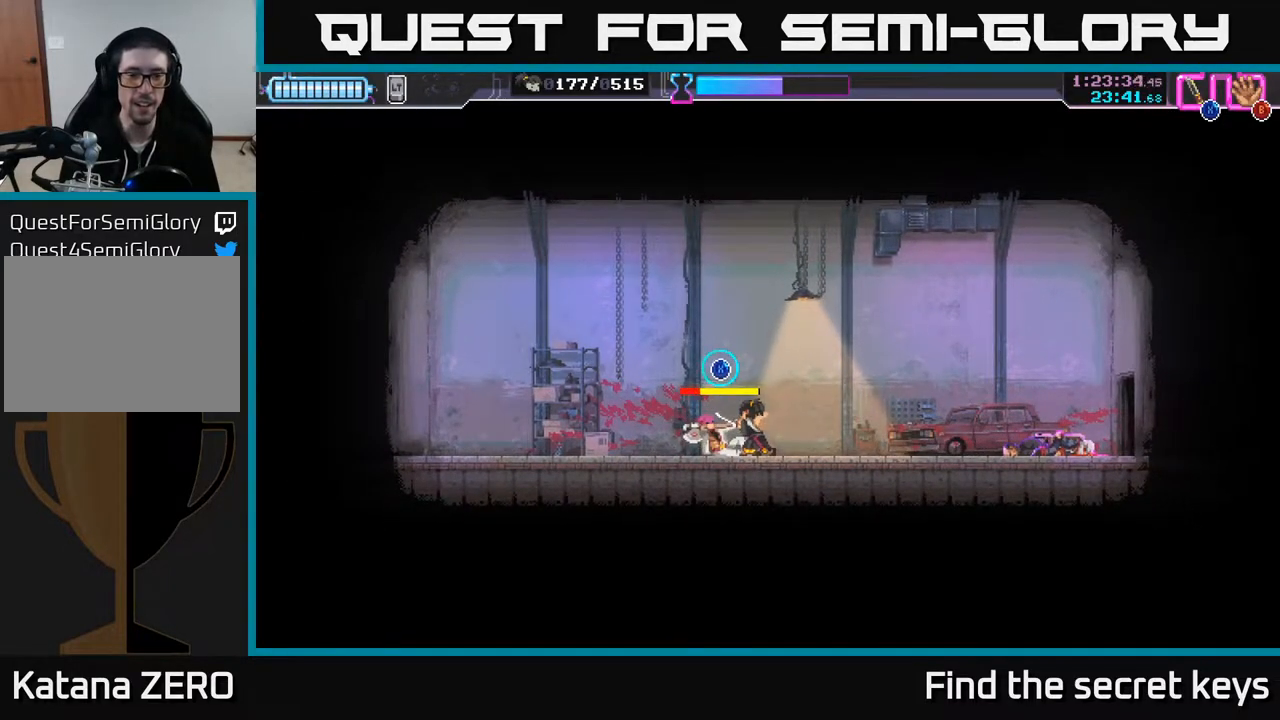
{"buttons": ["X"], "left_stick": "center", "right_stick": "center", "events": []}